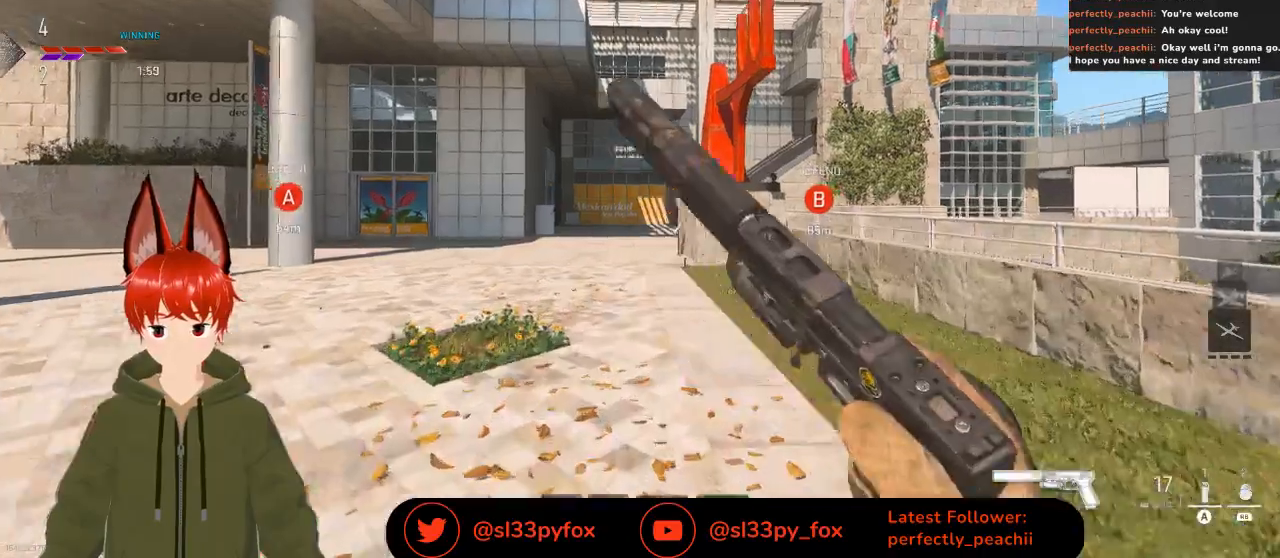
Gameplay with a controller (Xbox layout); each line is a JSON object with the inputs held at the frame after it. "events" lists button and stick changes between this image and that frame as [ms after this image, input, new state], when the widget could be followed in between.
{"buttons": [], "left_stick": "up", "right_stick": "center", "events": []}
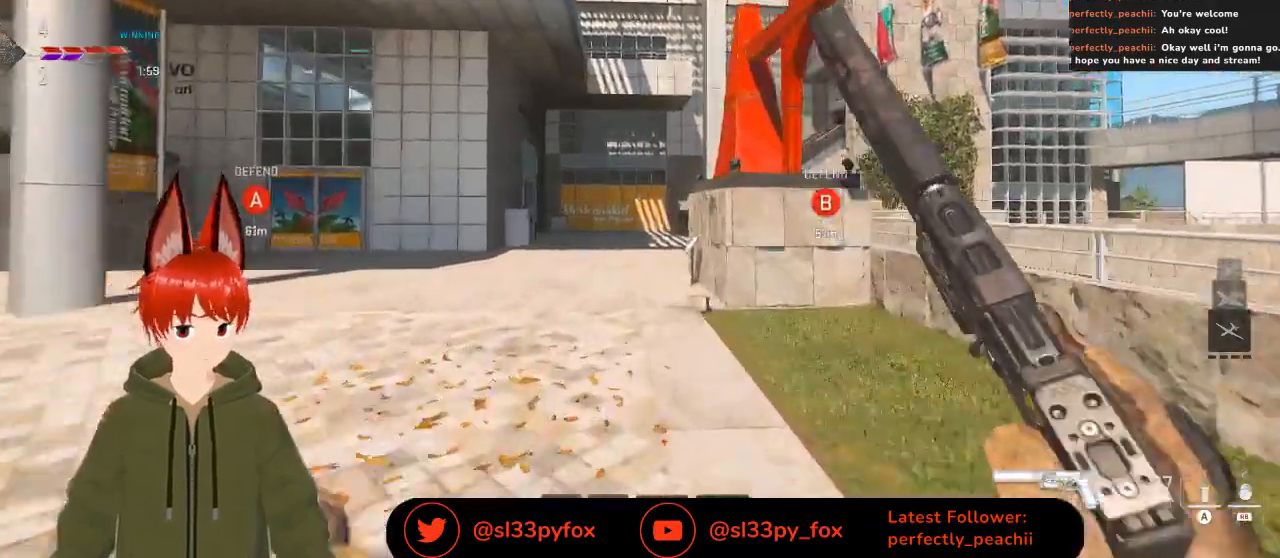
{"buttons": [], "left_stick": "up", "right_stick": "center", "events": [[100, "SELECT", "down"], [233, "SELECT", "up"]]}
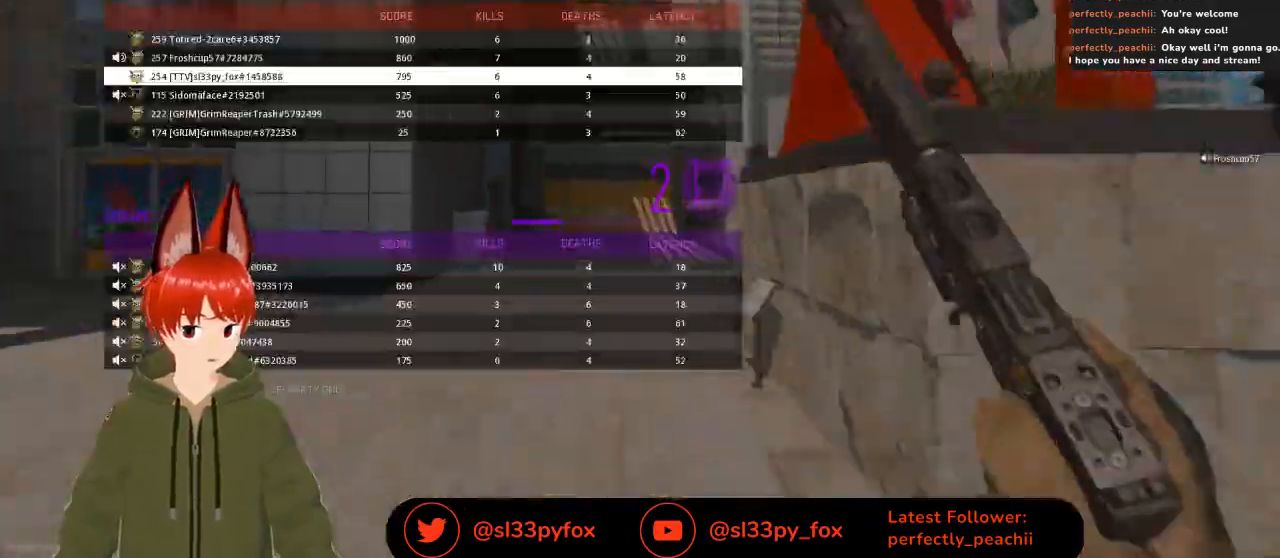
{"buttons": [], "left_stick": "up", "right_stick": "center", "events": []}
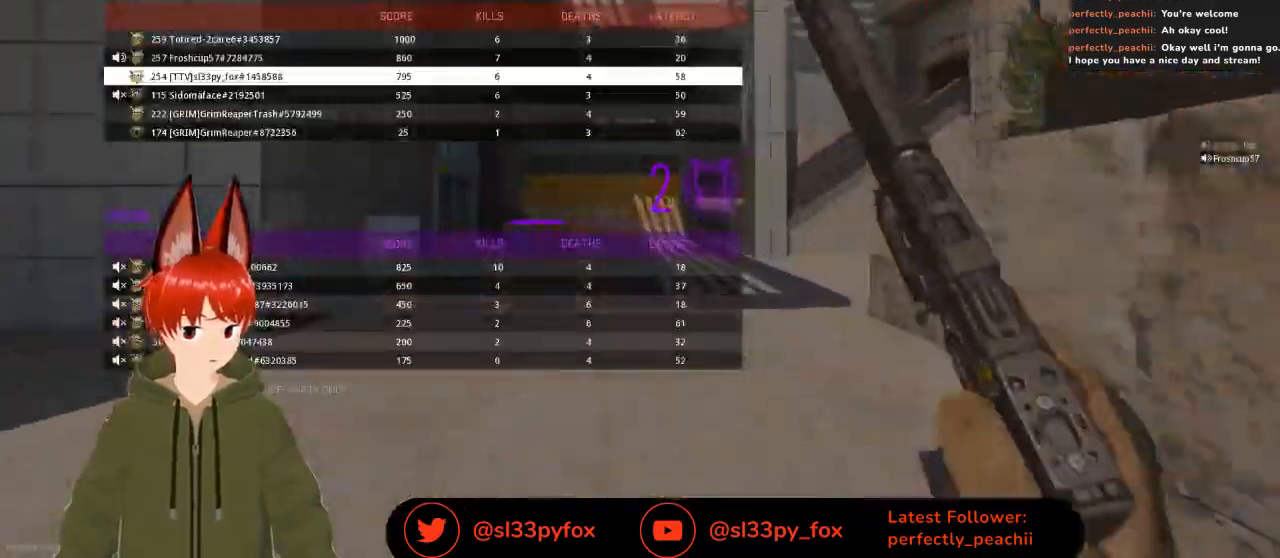
{"buttons": [], "left_stick": "up", "right_stick": "center", "events": []}
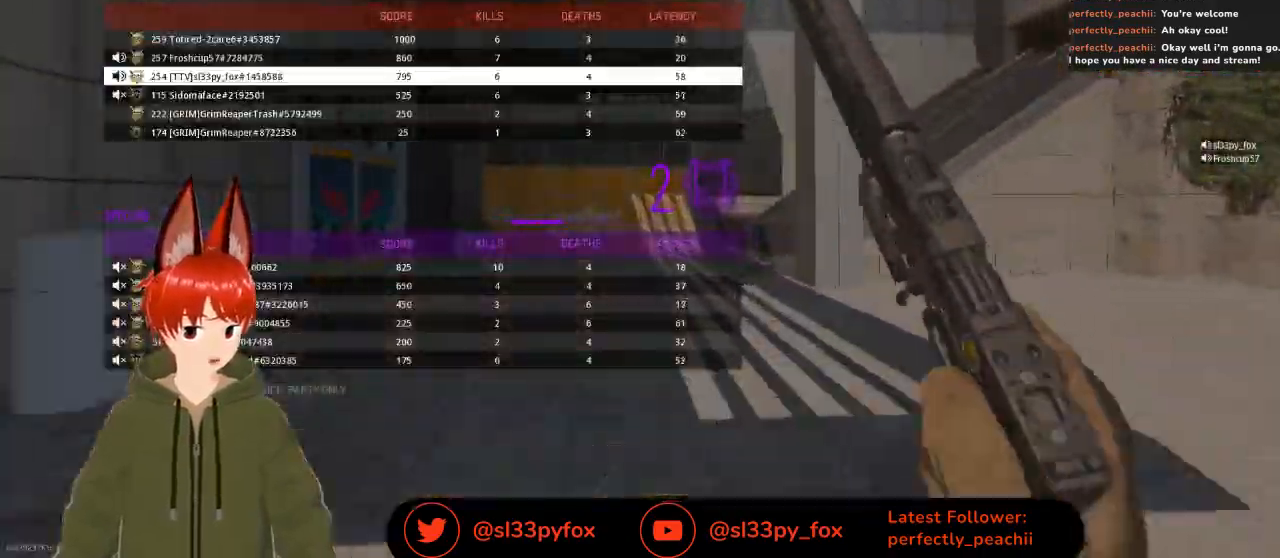
{"buttons": [], "left_stick": "up", "right_stick": "center", "events": [[67, "SELECT", "down"], [167, "SELECT", "up"]]}
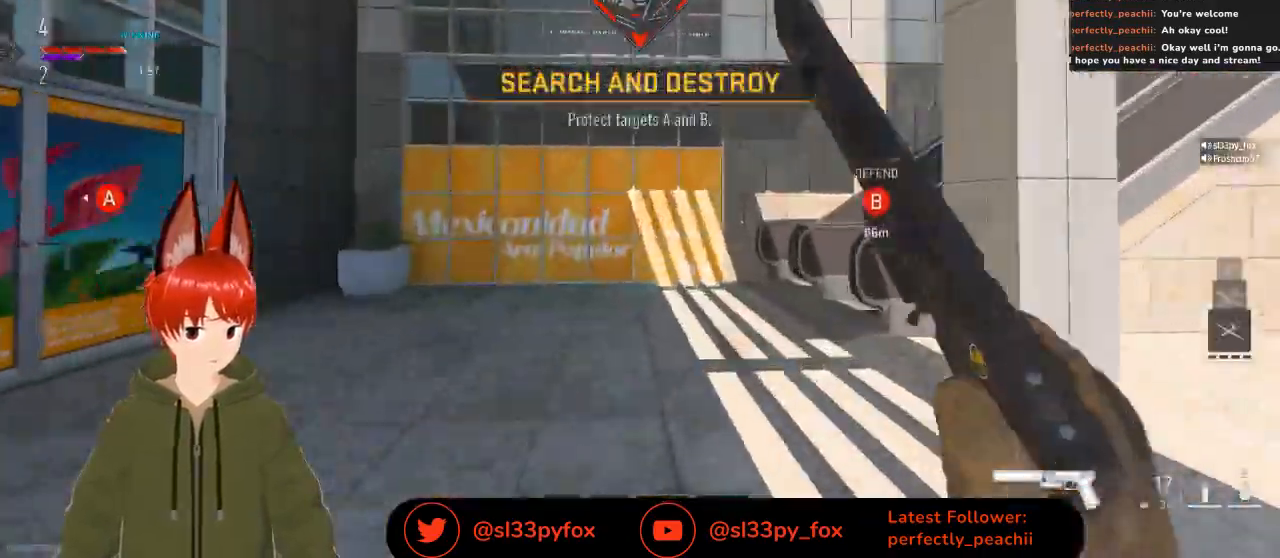
{"buttons": [], "left_stick": "up", "right_stick": "center", "events": [[133, "right_stick", "right"], [267, "right_stick", "center"]]}
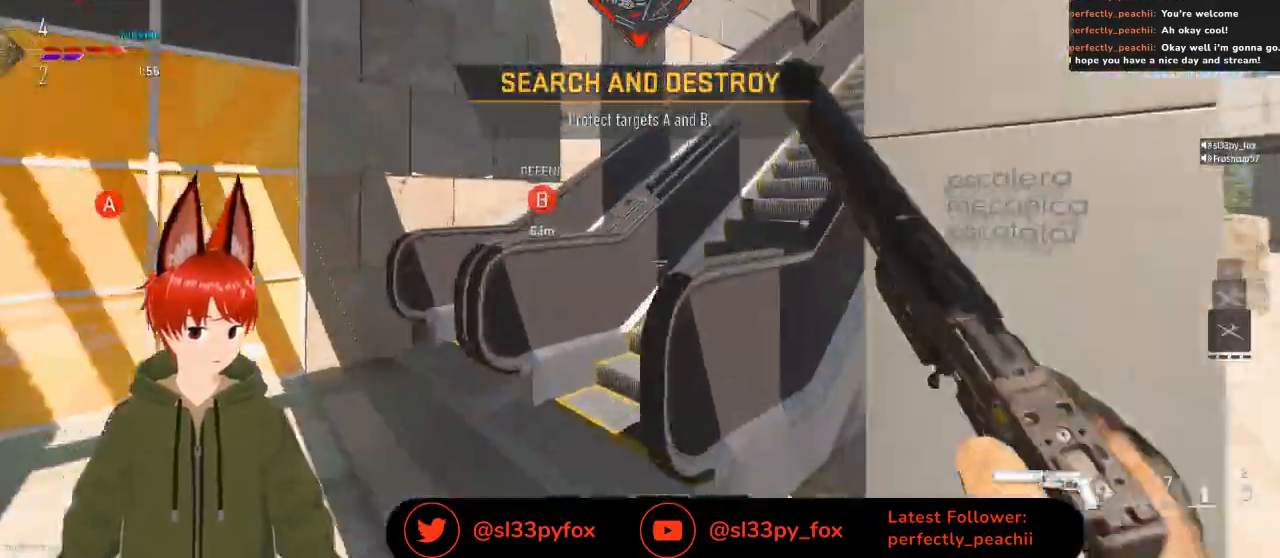
{"buttons": [], "left_stick": "up", "right_stick": "center", "events": [[167, "right_stick", "right"], [300, "right_stick", "center"]]}
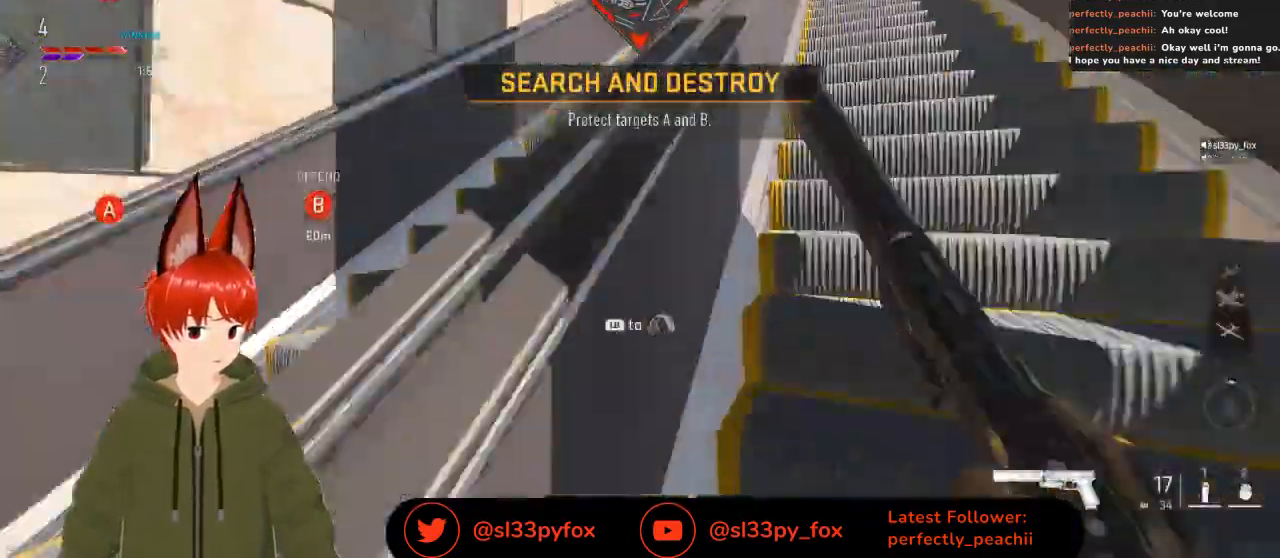
{"buttons": [], "left_stick": "up", "right_stick": "center", "events": [[100, "right_stick", "up-right"], [267, "right_stick", "center"]]}
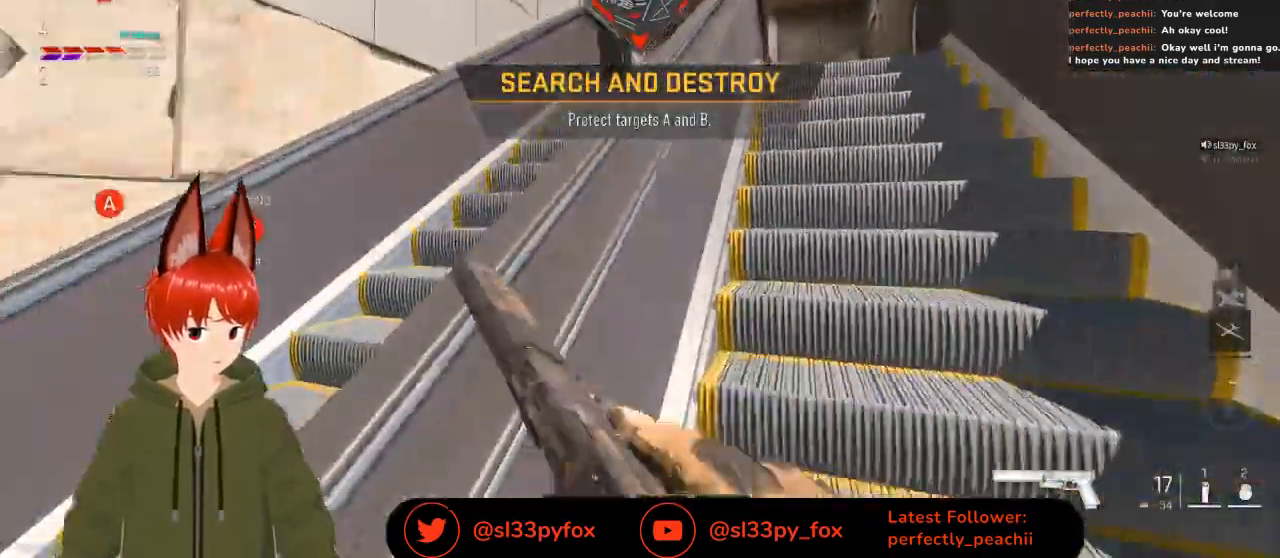
{"buttons": [], "left_stick": "up-right", "right_stick": "center", "events": [[100, "left_stick", "up-right"]]}
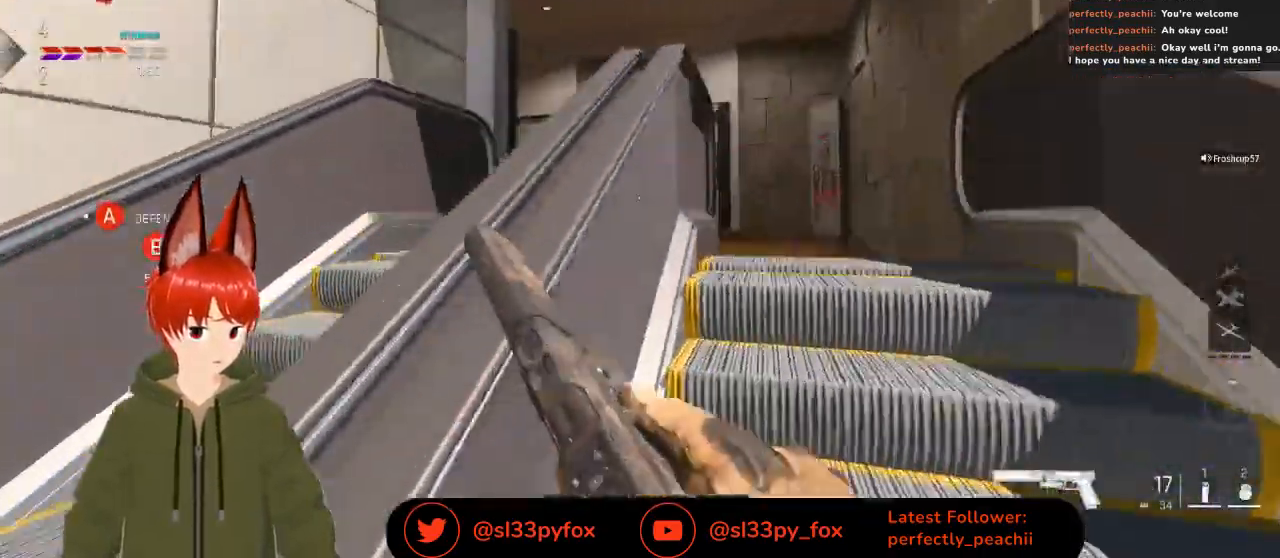
{"buttons": [], "left_stick": "up", "right_stick": "left", "events": [[300, "left_stick", "up"], [500, "right_stick", "left"]]}
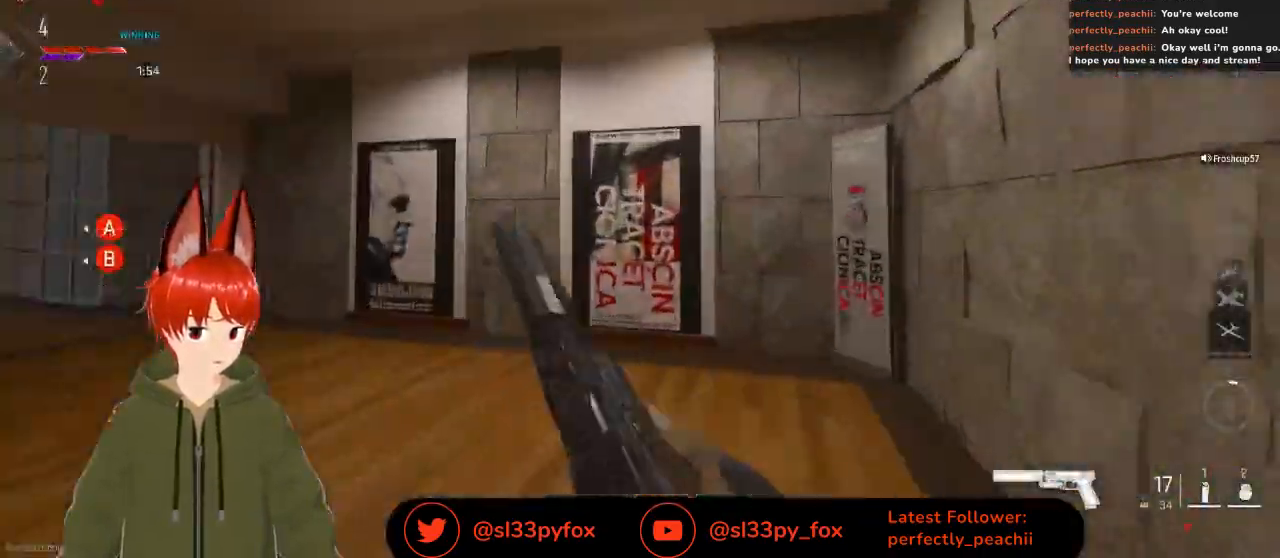
{"buttons": [], "left_stick": "up", "right_stick": "up-left", "events": [[267, "right_stick", "up-left"]]}
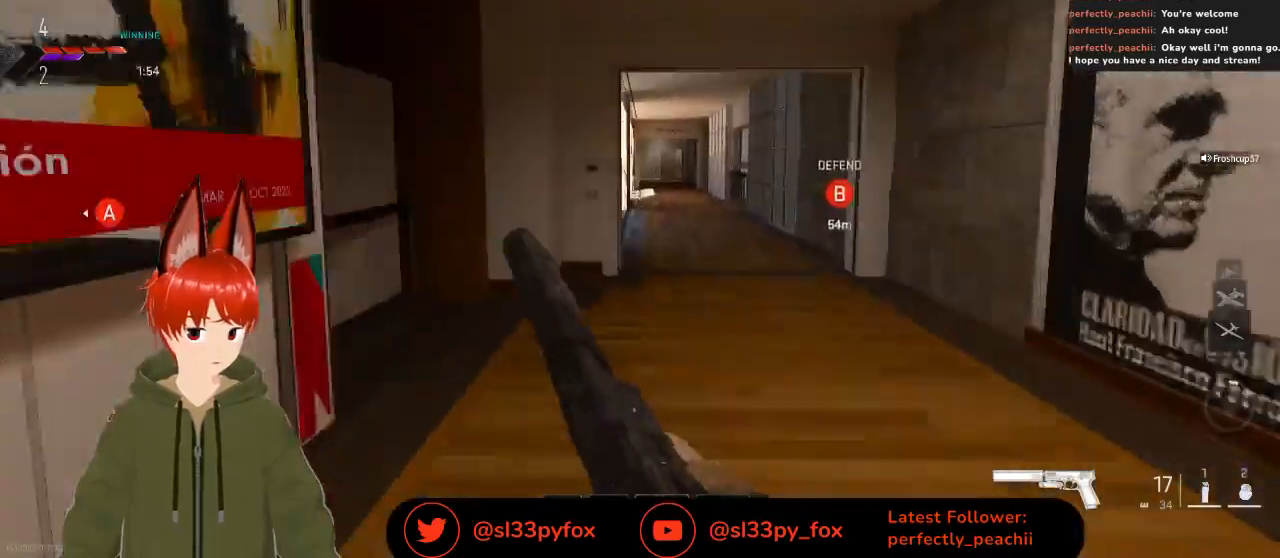
{"buttons": [], "left_stick": "up-right", "right_stick": "up-left", "events": [[133, "left_stick", "up-right"]]}
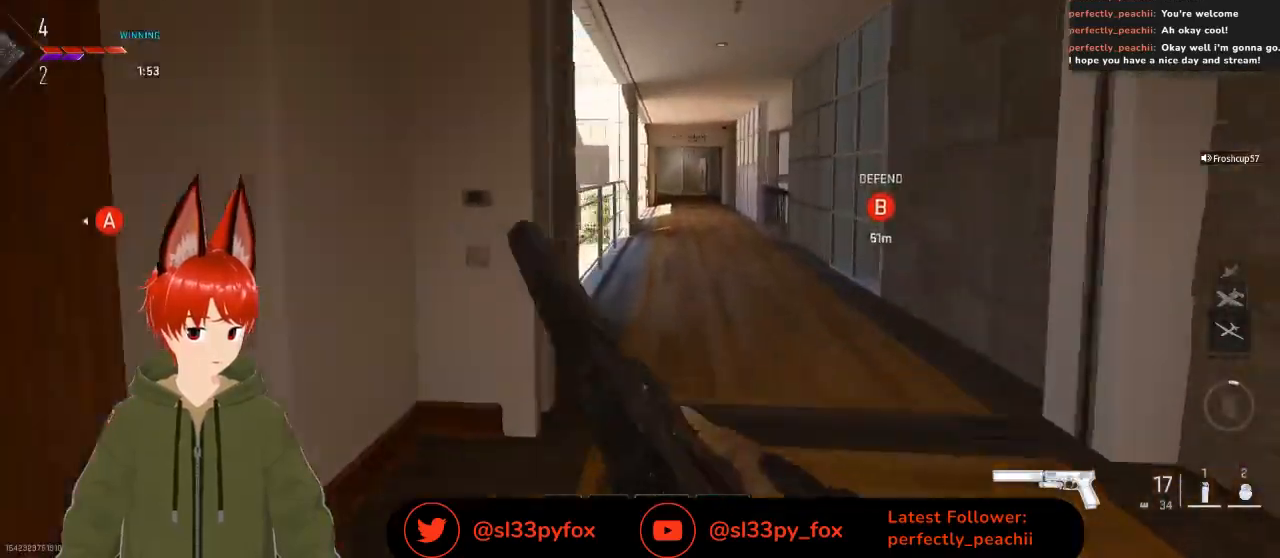
{"buttons": [], "left_stick": "up-right", "right_stick": "up-left", "events": []}
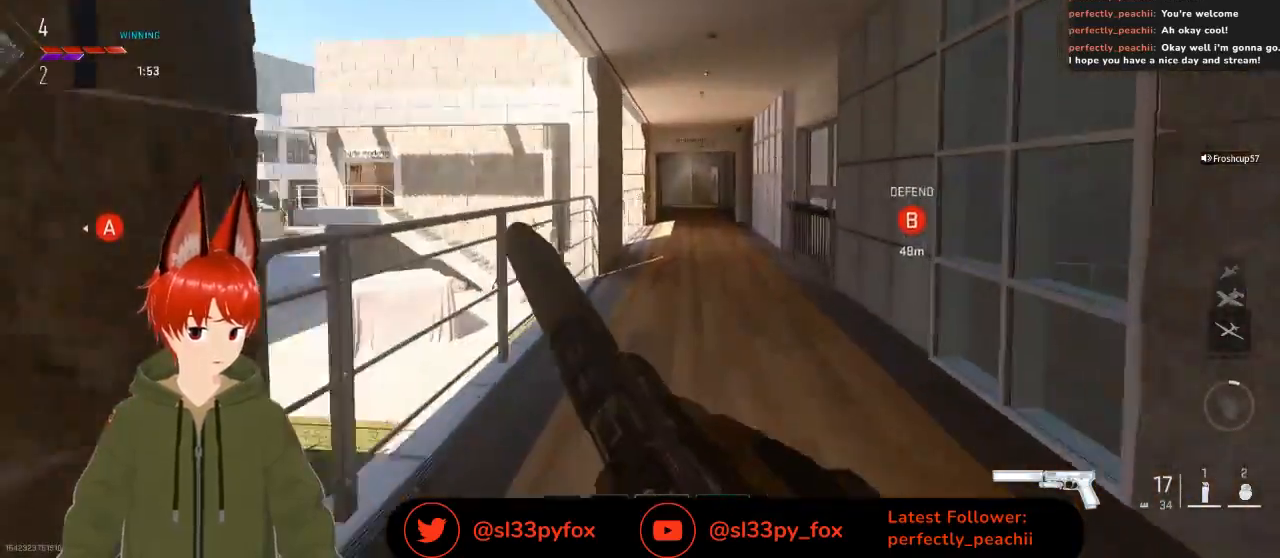
{"buttons": [], "left_stick": "up-right", "right_stick": "up-left", "events": []}
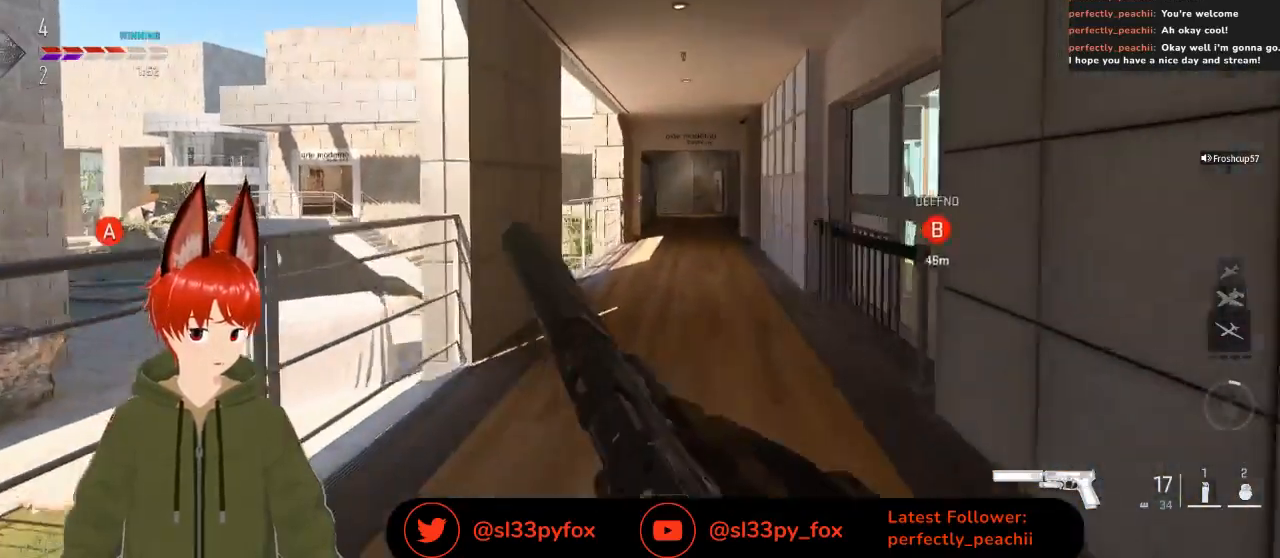
{"buttons": [], "left_stick": "up-right", "right_stick": "up-left", "events": [[67, "right_stick", "center"], [167, "right_stick", "up-left"]]}
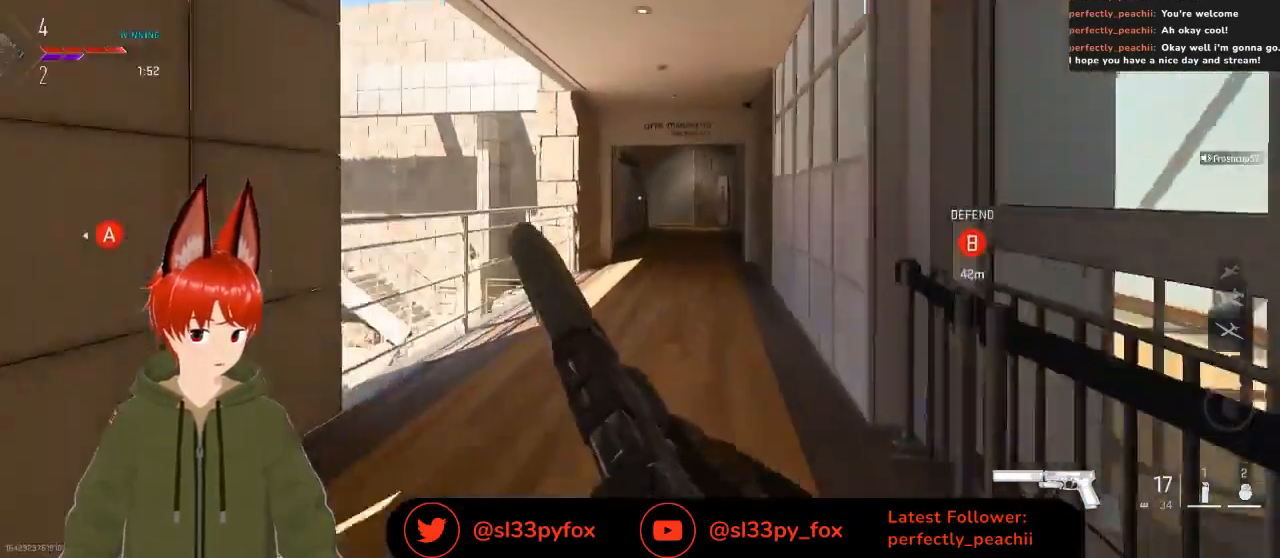
{"buttons": [], "left_stick": "up-right", "right_stick": "center", "events": [[133, "right_stick", "center"]]}
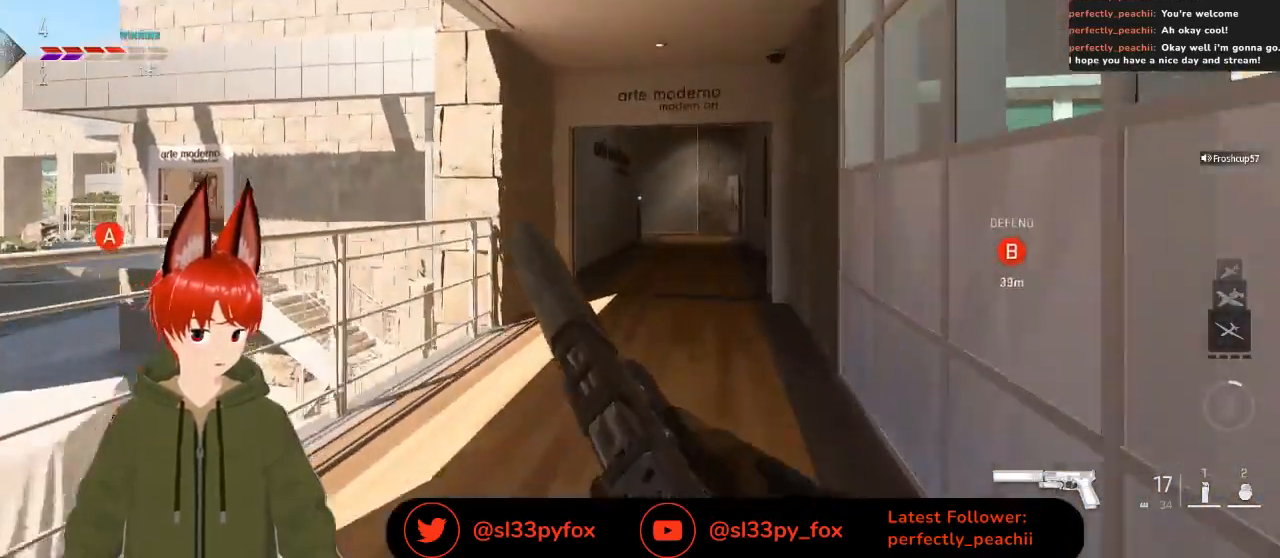
{"buttons": [], "left_stick": "up-right", "right_stick": "center", "events": []}
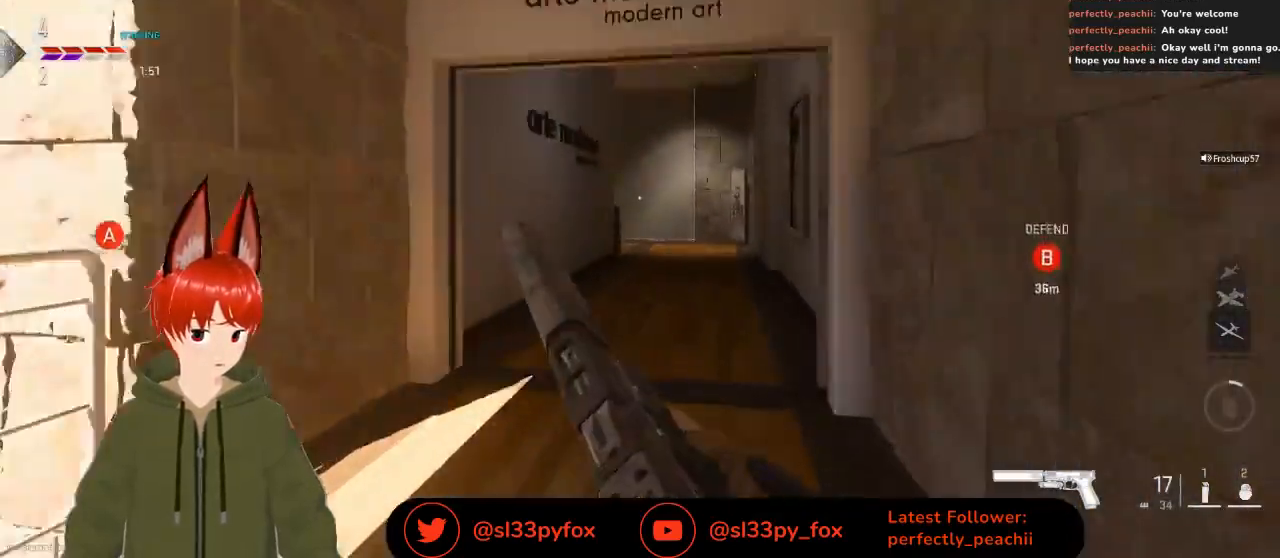
{"buttons": [], "left_stick": "up-right", "right_stick": "center", "events": [[67, "right_stick", "down-left"], [233, "right_stick", "center"]]}
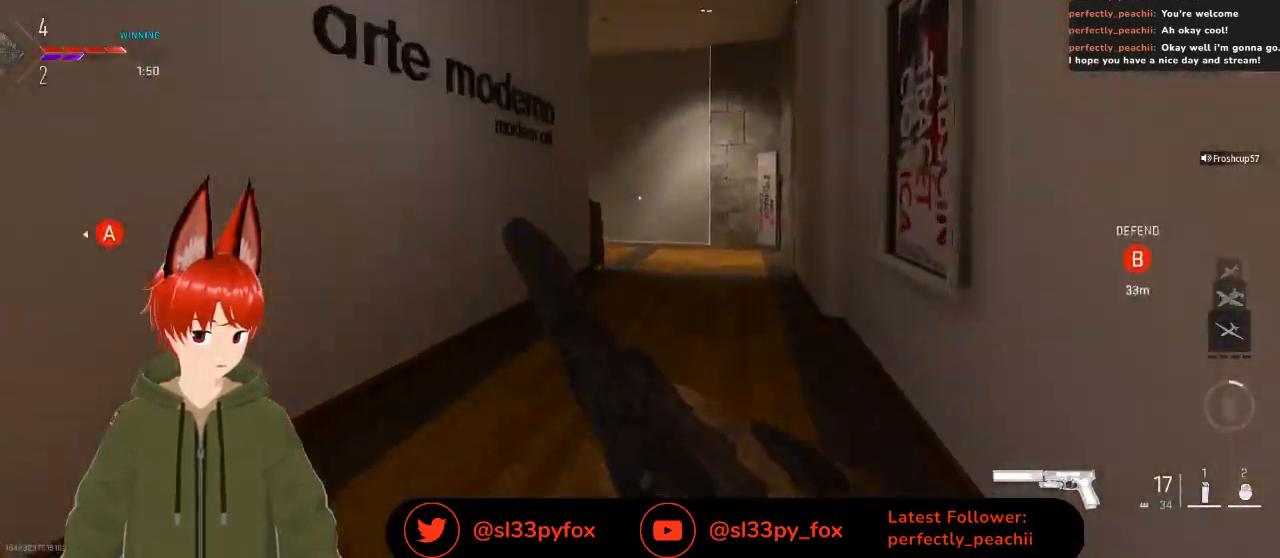
{"buttons": [], "left_stick": "up", "right_stick": "center", "events": [[133, "left_stick", "up"]]}
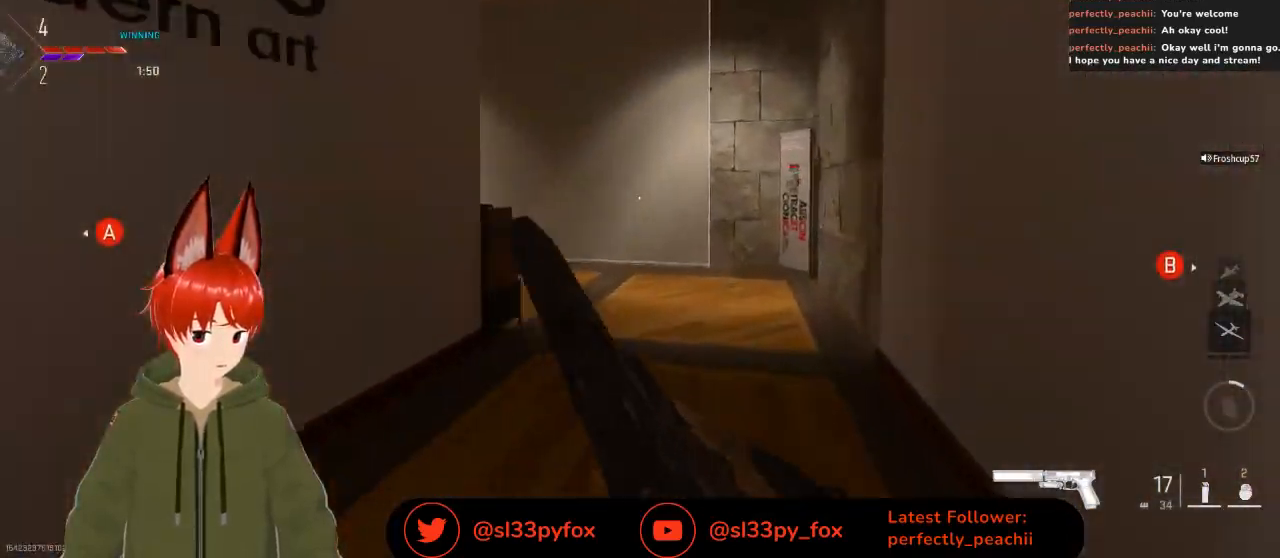
{"buttons": [], "left_stick": "up", "right_stick": "up-left", "events": [[400, "right_stick", "up-left"]]}
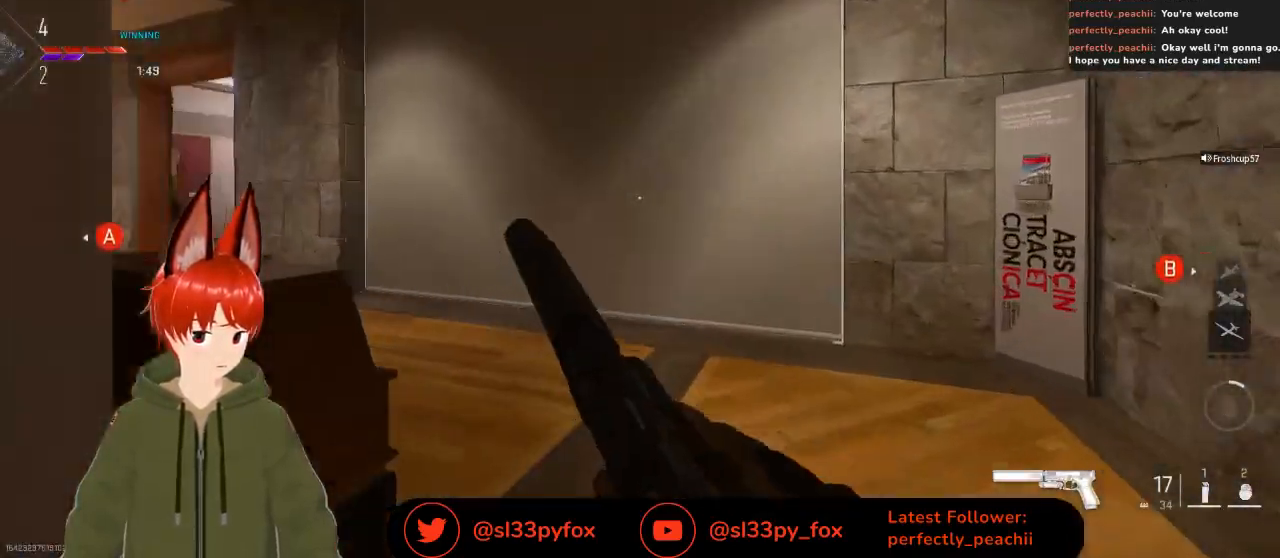
{"buttons": ["A"], "left_stick": "left", "right_stick": "center", "events": [[33, "right_stick", "center"], [167, "left_stick", "up-left"], [200, "A", "down"], [433, "left_stick", "left"]]}
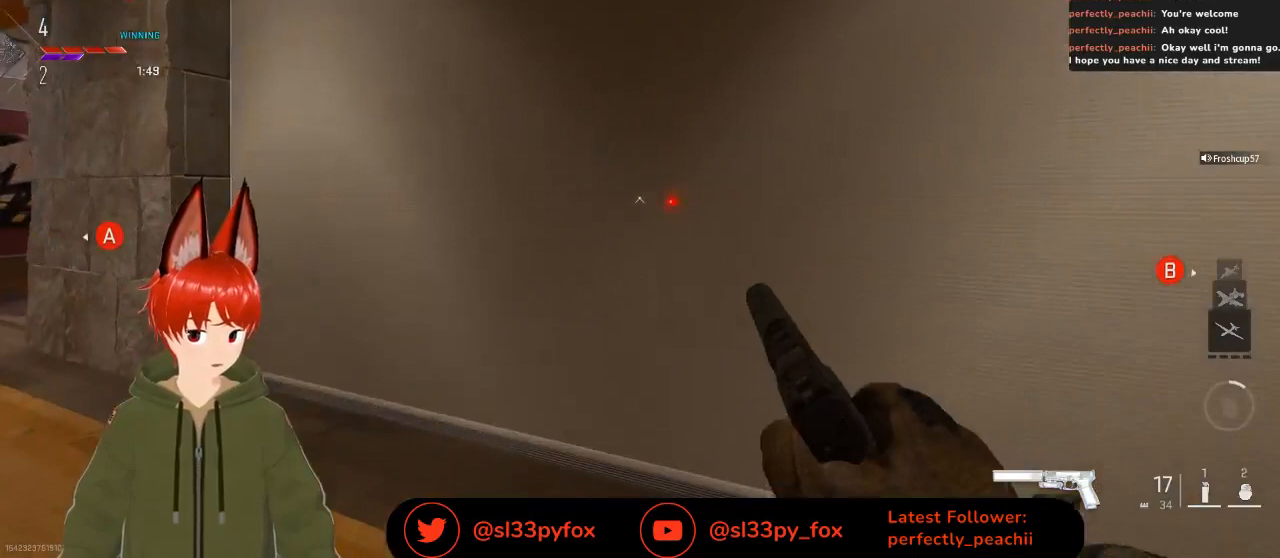
{"buttons": ["A"], "left_stick": "left", "right_stick": "center", "events": []}
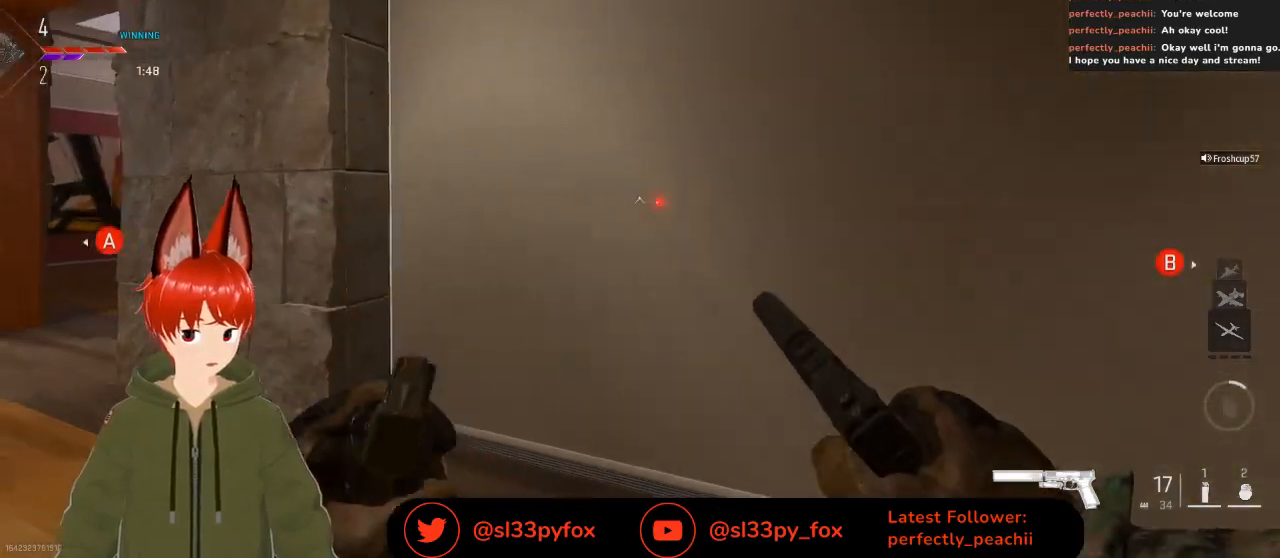
{"buttons": ["A"], "left_stick": "left", "right_stick": "center", "events": []}
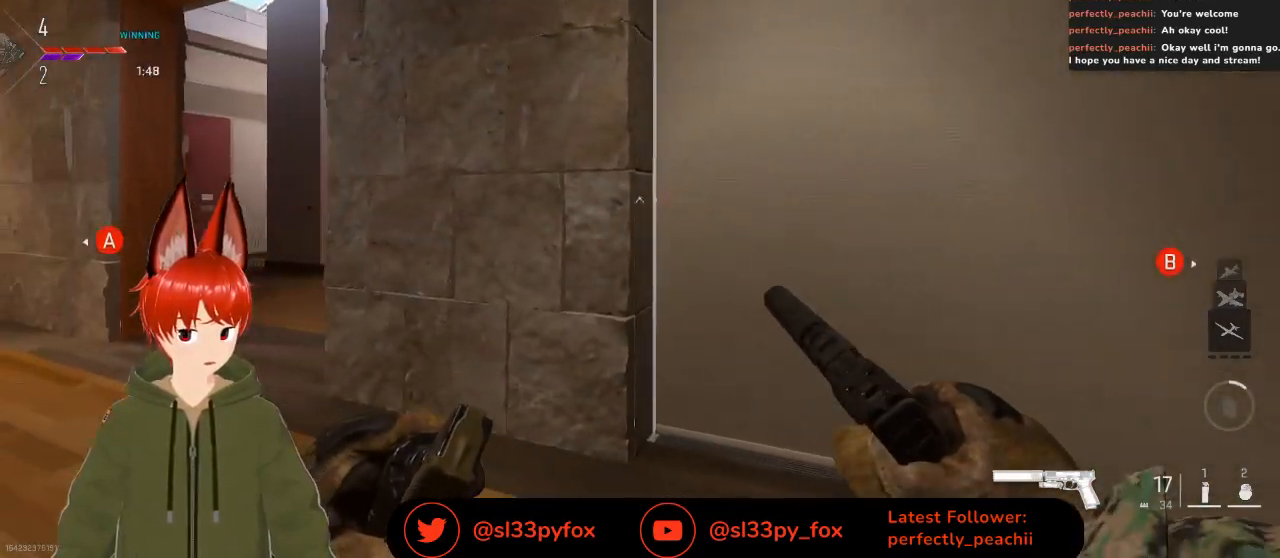
{"buttons": ["A"], "left_stick": "center", "right_stick": "center", "events": [[400, "left_stick", "center"]]}